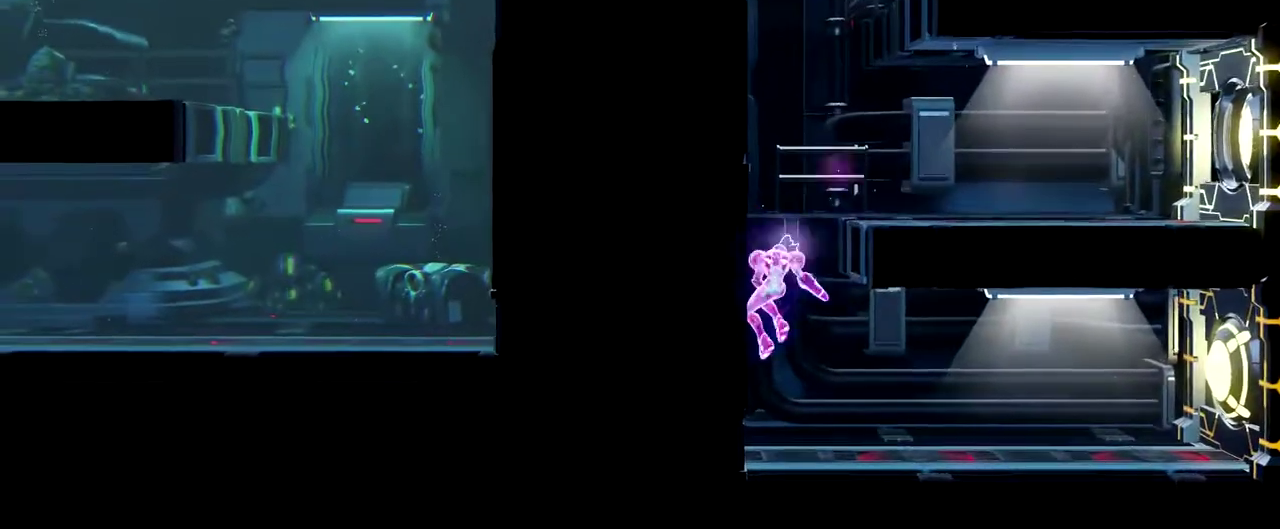
Gameplay with a controller (Nintendo layout); each line is a JSON object with the inputs held at the frame after it. "events" lists button and stick changes between this image and that frame as [ms after this image, input, new state], when the widget could be followed in between. Not read: R3 right_stick.
{"buttons": [], "left_stick": "right", "events": [[117, "Y", "down"], [233, "Y", "up"], [350, "A", "down"], [450, "A", "up"]]}
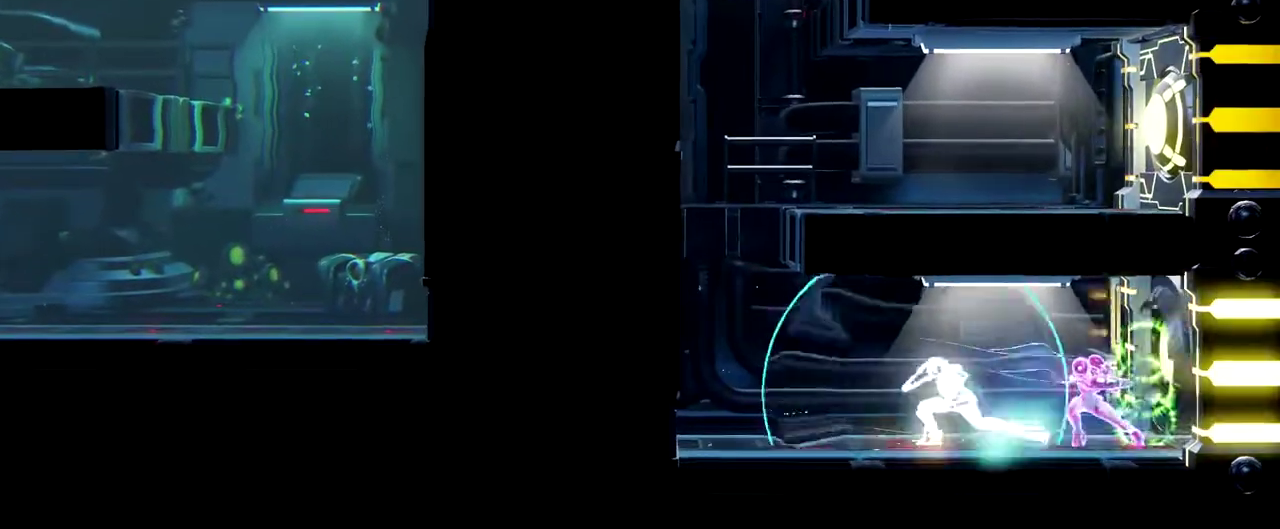
{"buttons": ["A"], "left_stick": "right", "events": [[33, "A", "down"], [100, "A", "up"], [167, "A", "down"], [250, "A", "up"], [300, "A", "down"], [400, "A", "up"], [450, "A", "down"]]}
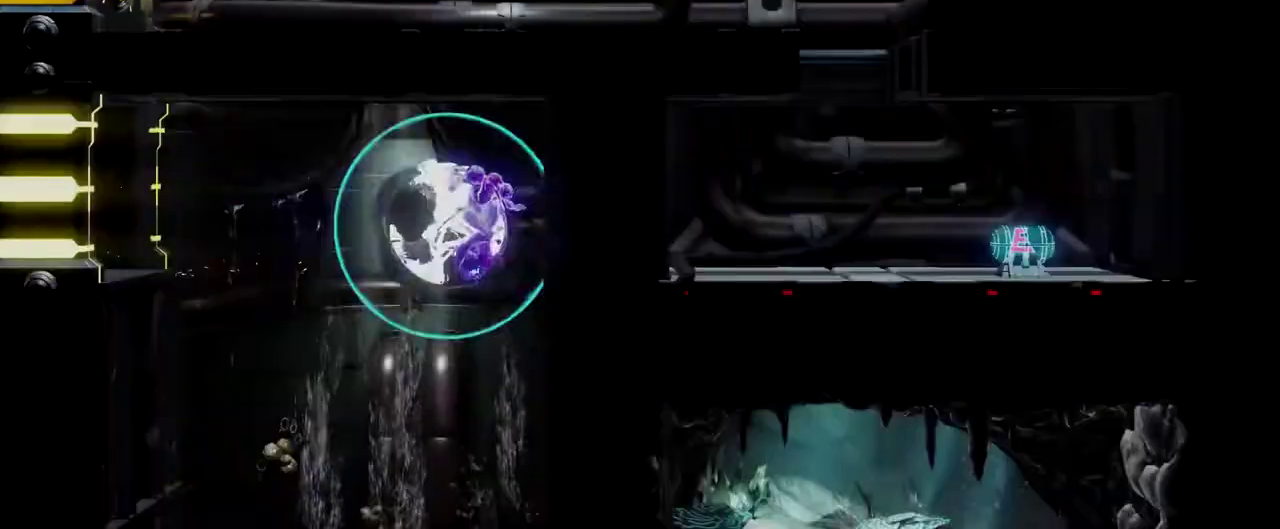
{"buttons": [], "left_stick": "down-right", "events": [[67, "A", "up"], [383, "left_stick", "down-right"]]}
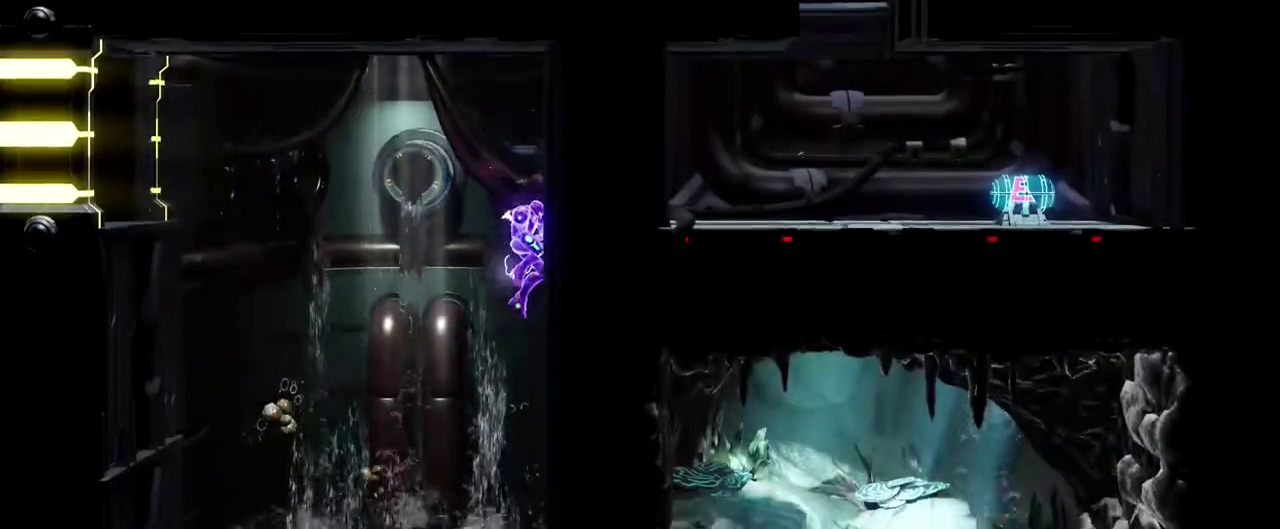
{"buttons": ["L2"], "left_stick": "down-right", "events": [[450, "L2", "down"]]}
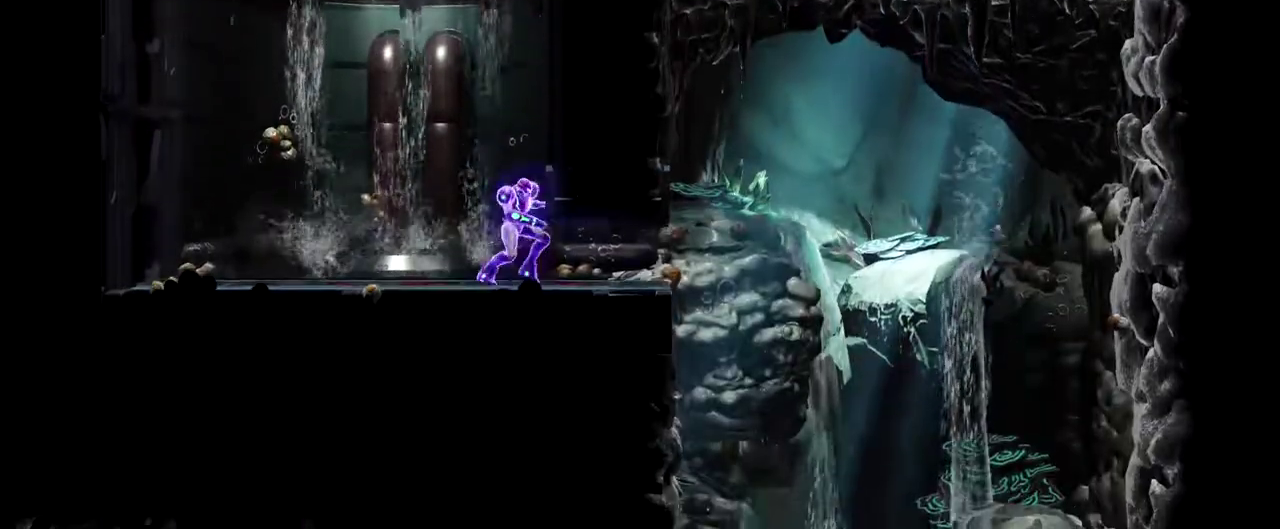
{"buttons": [], "left_stick": "down-right", "events": [[200, "L2", "up"]]}
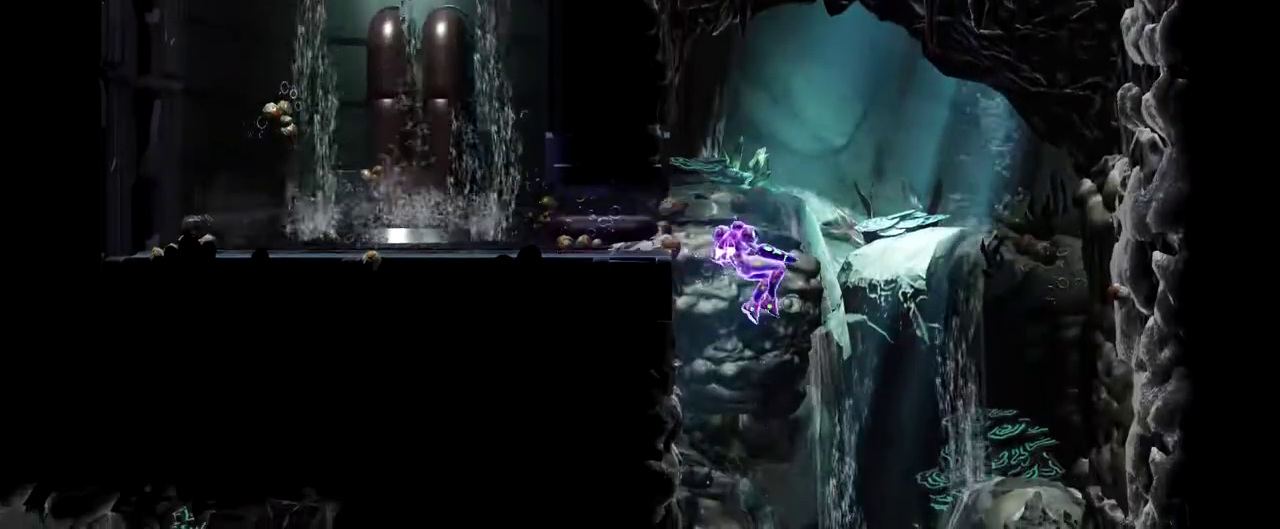
{"buttons": [], "left_stick": "center", "events": [[333, "left_stick", "center"]]}
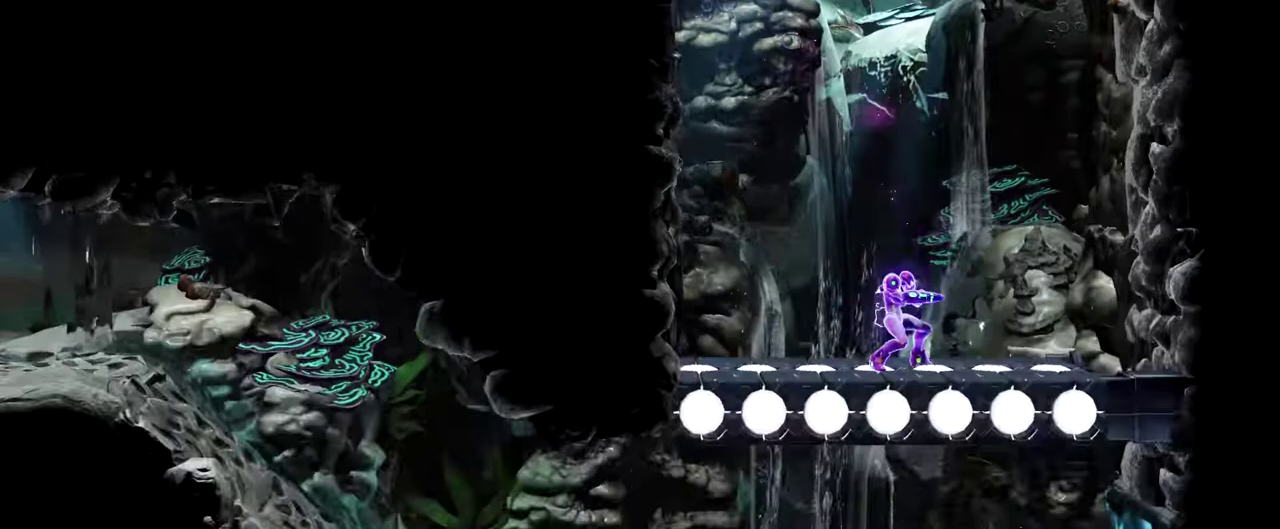
{"buttons": [], "left_stick": "down-left", "events": [[33, "B", "down"], [183, "B", "up"], [183, "left_stick", "down-left"]]}
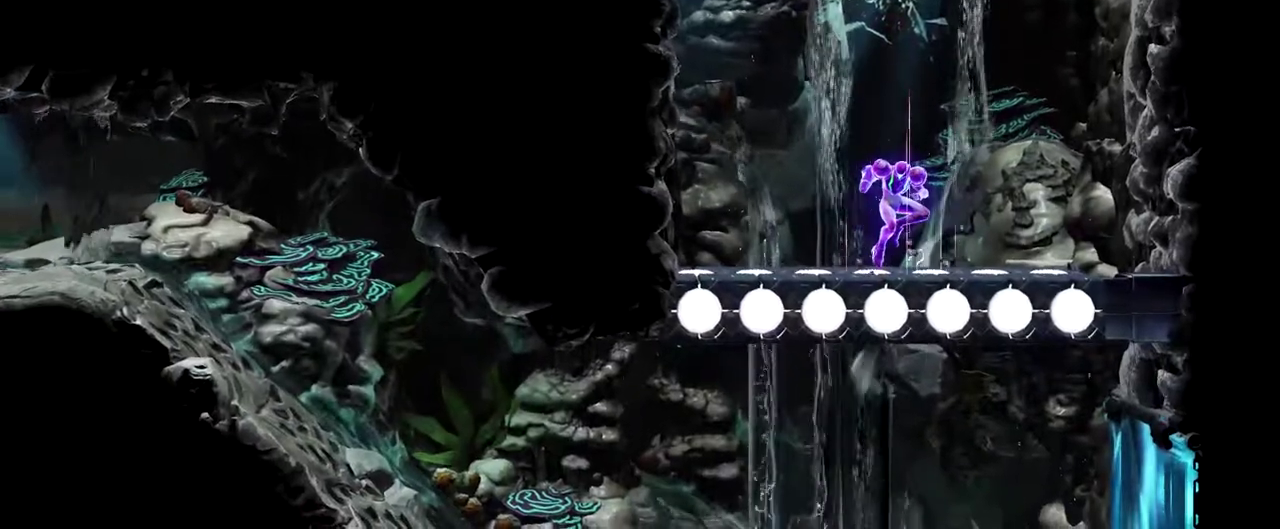
{"buttons": [], "left_stick": "down-left", "events": []}
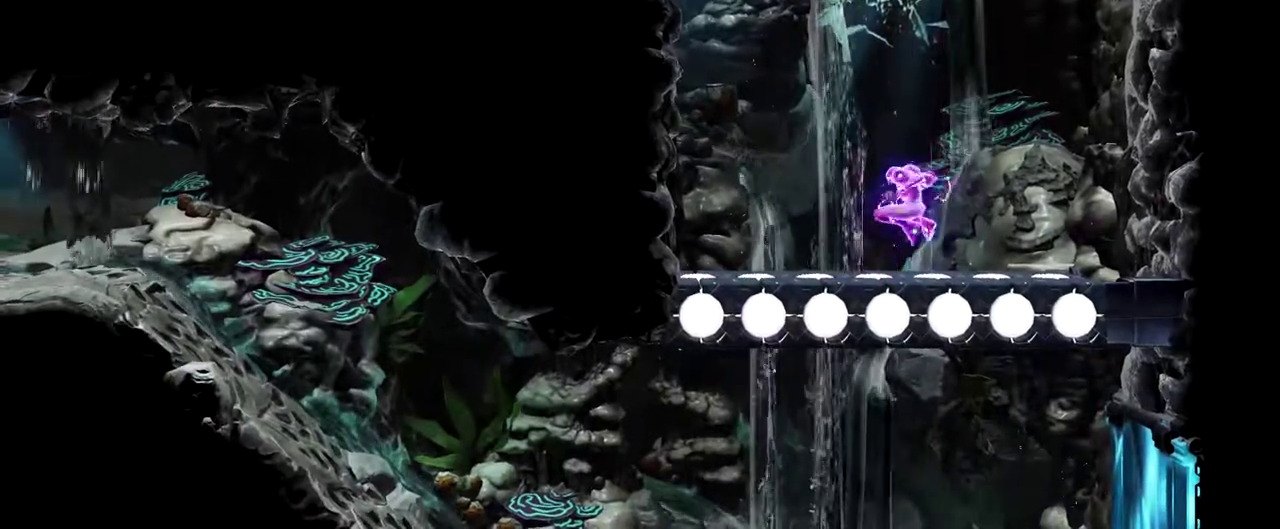
{"buttons": [], "left_stick": "down-left", "events": []}
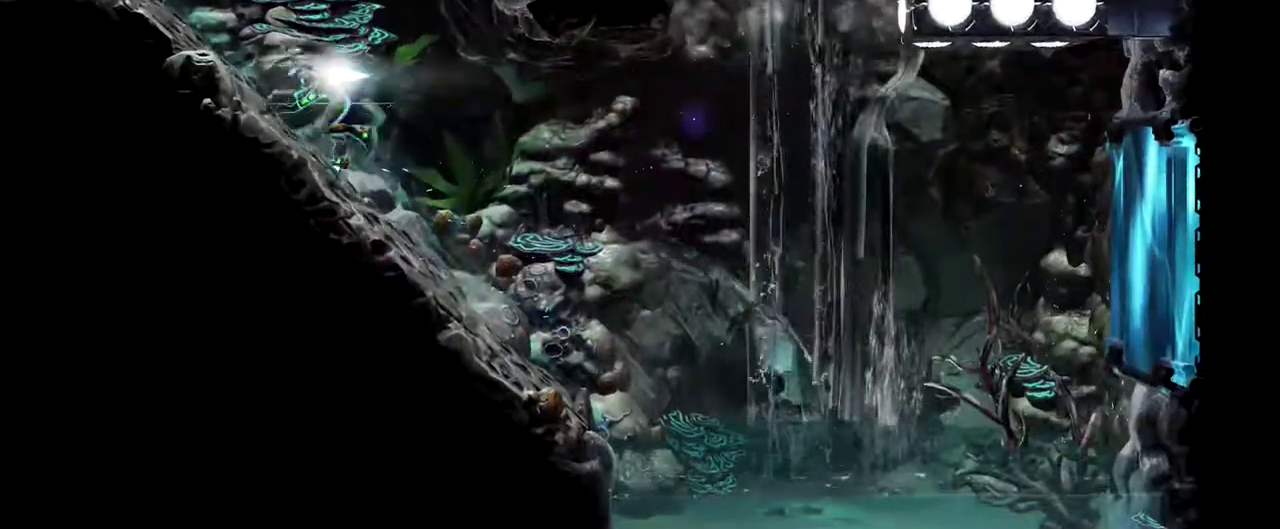
{"buttons": [], "left_stick": "left", "events": [[433, "left_stick", "left"]]}
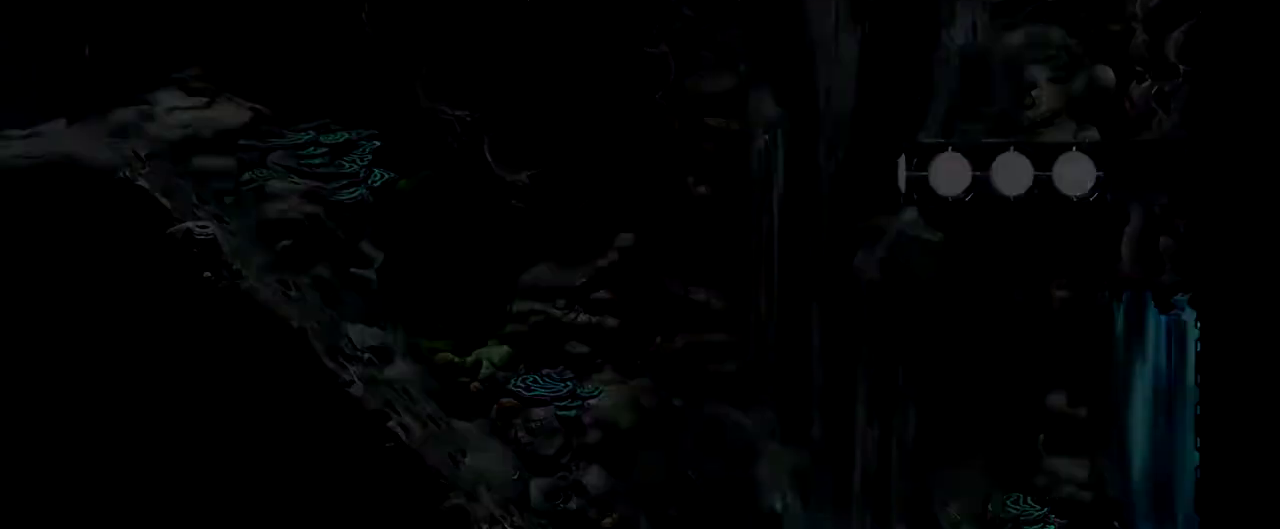
{"buttons": ["L2"], "left_stick": "down-left", "events": [[300, "left_stick", "down-left"], [333, "L2", "down"]]}
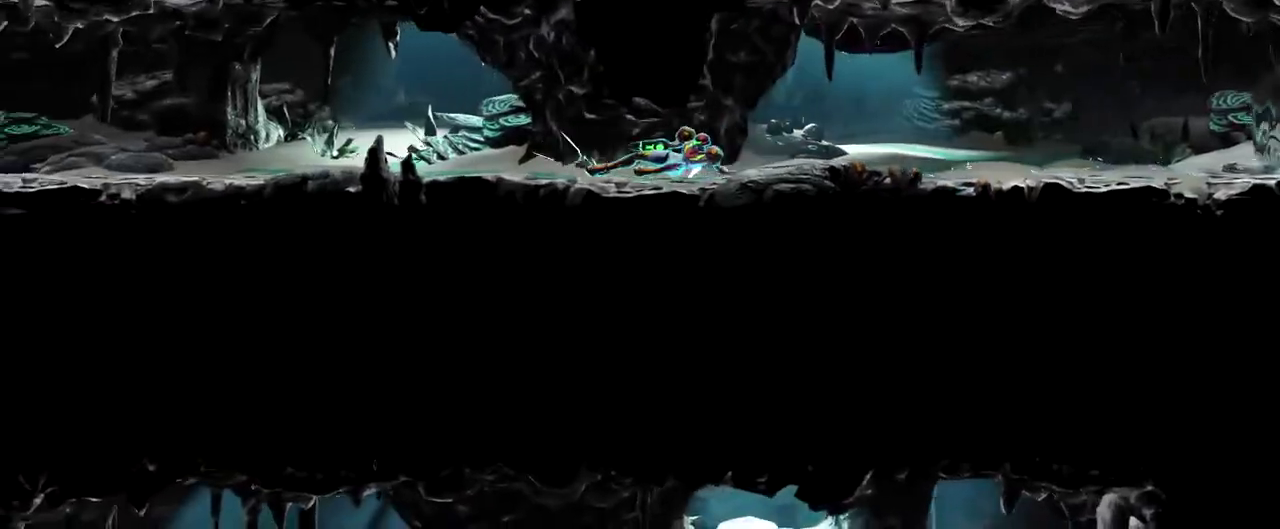
{"buttons": [], "left_stick": "down", "events": [[117, "L2", "up"], [333, "left_stick", "down"]]}
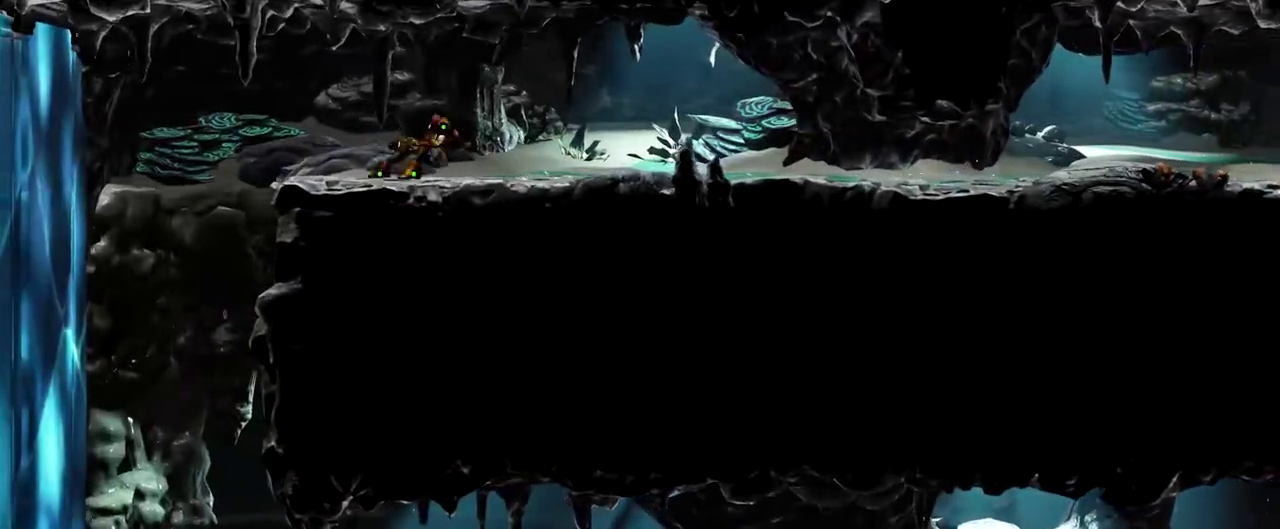
{"buttons": [], "left_stick": "center", "events": [[450, "left_stick", "center"]]}
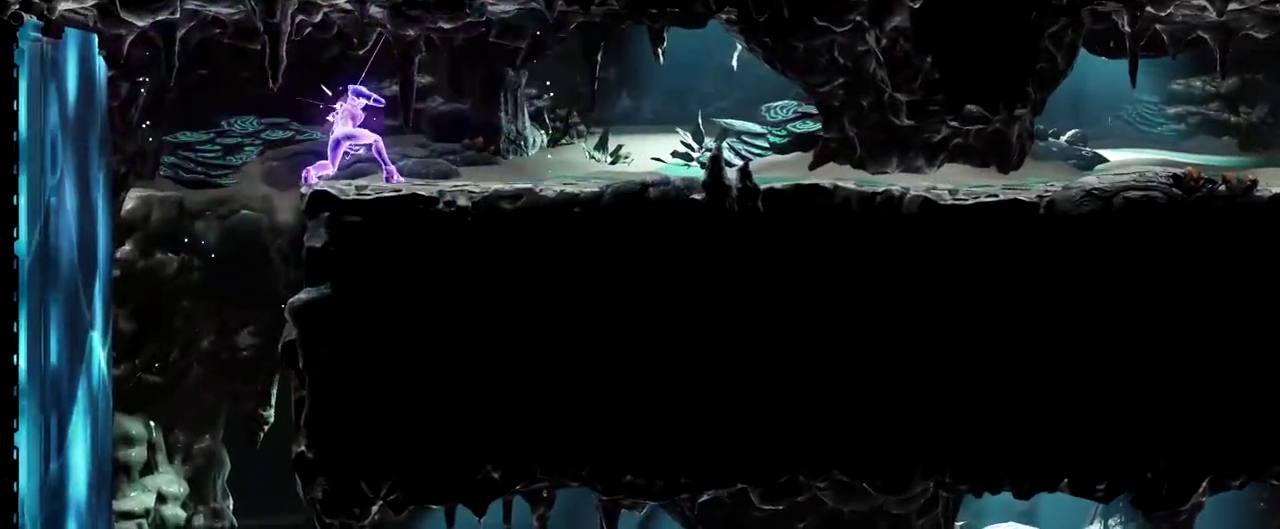
{"buttons": [], "left_stick": "left", "events": [[383, "left_stick", "left"]]}
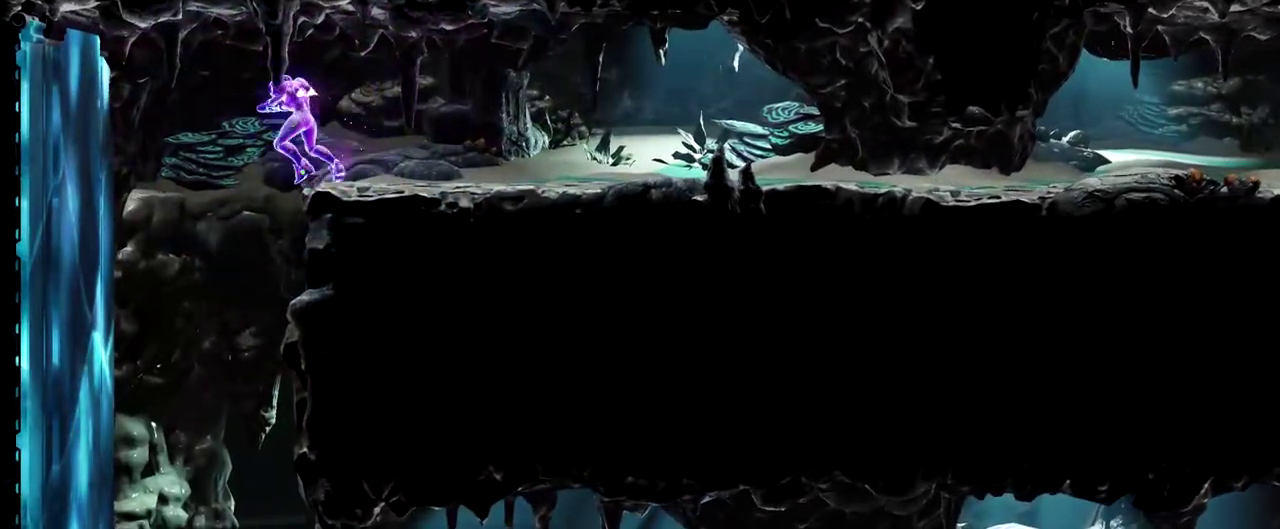
{"buttons": [], "left_stick": "center", "events": [[17, "left_stick", "down-left"], [333, "left_stick", "down-right"], [400, "left_stick", "center"]]}
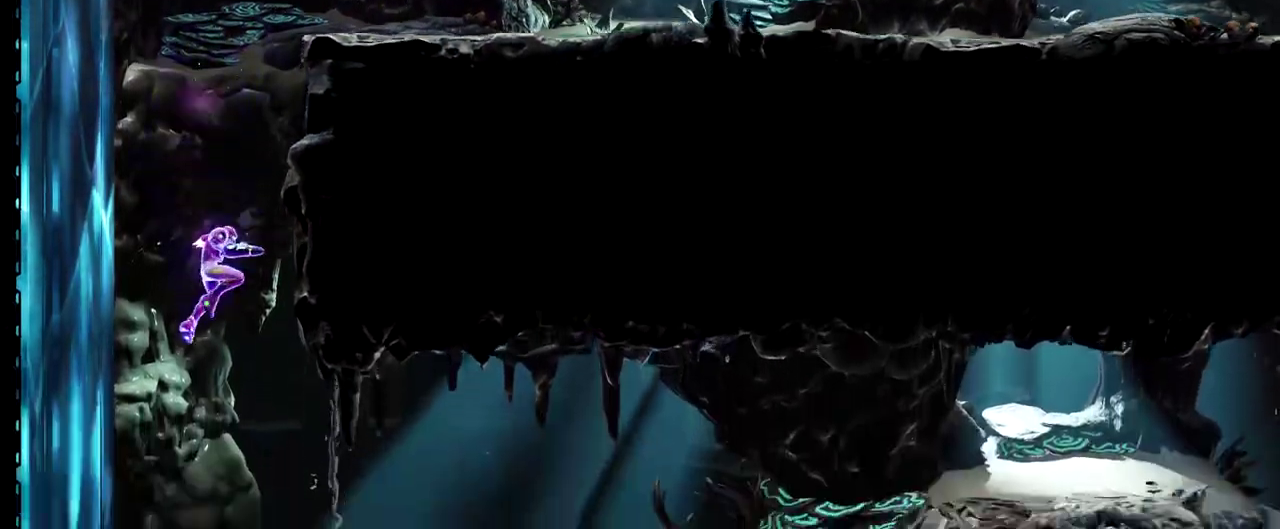
{"buttons": [], "left_stick": "right", "events": [[83, "left_stick", "right"], [200, "B", "down"], [200, "Y", "down"], [217, "L3", "down"], [417, "L3", "up"], [483, "Y", "up"], [500, "B", "up"]]}
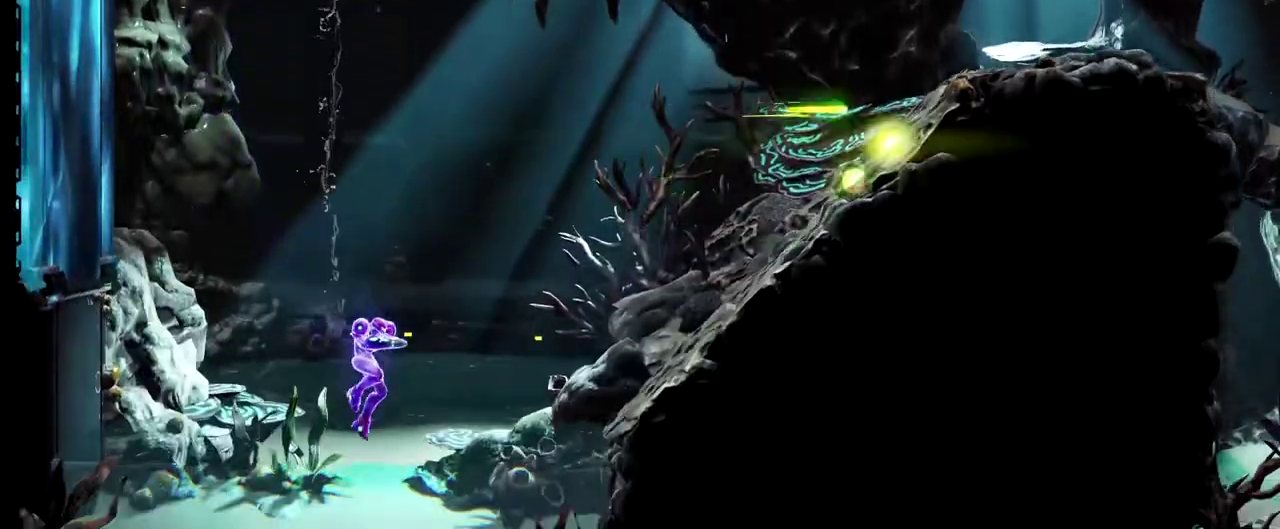
{"buttons": ["B"], "left_stick": "right", "events": [[183, "left_stick", "left"], [250, "B", "down"], [500, "left_stick", "right"]]}
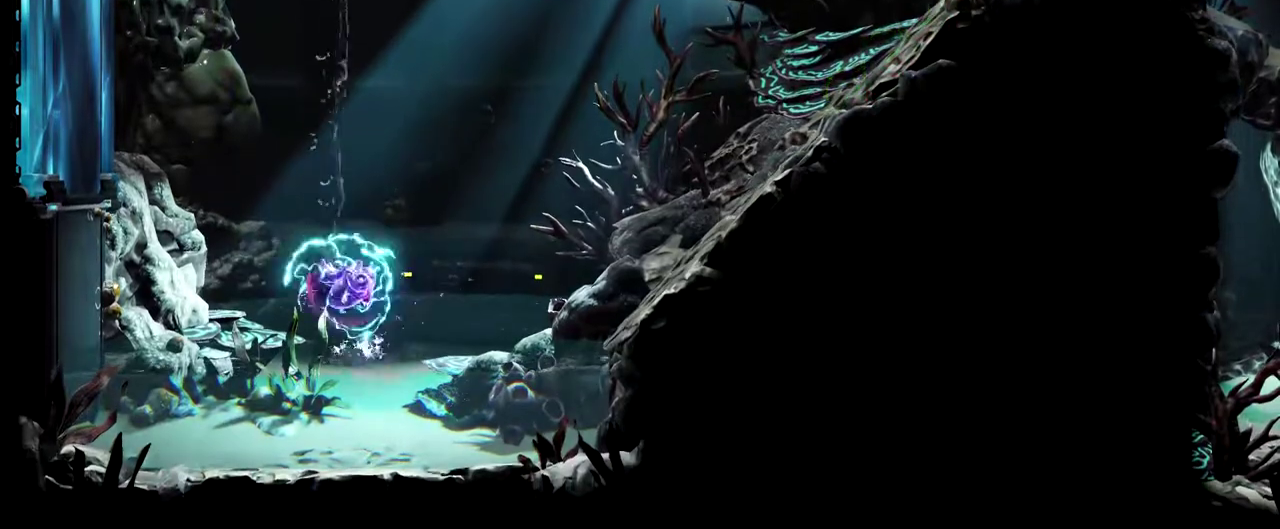
{"buttons": ["B", "Y"], "left_stick": "right", "events": [[50, "B", "up"], [150, "B", "down"], [150, "Y", "down"]]}
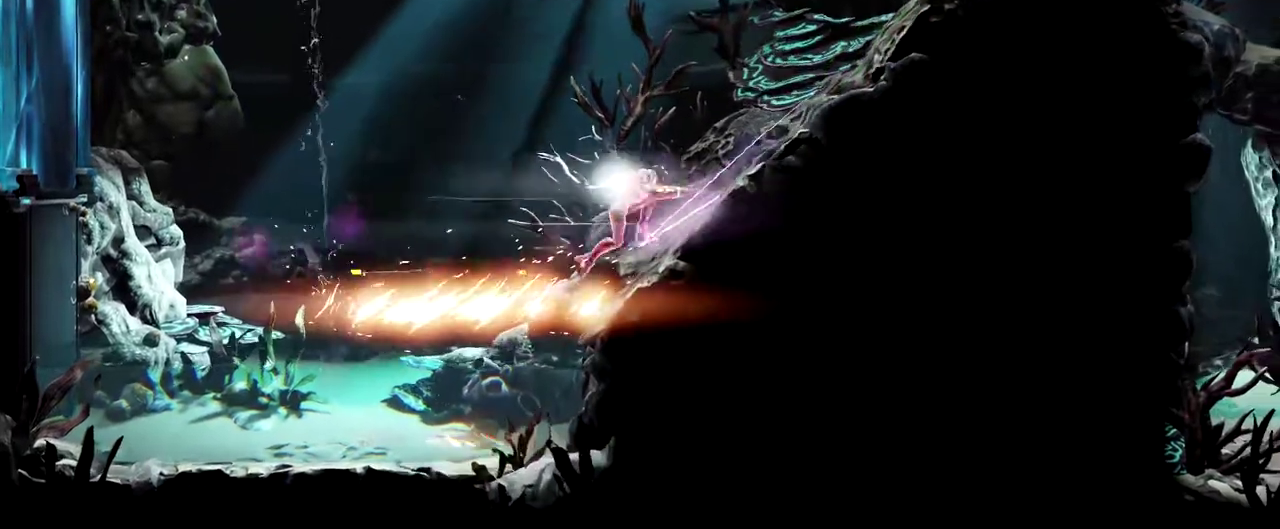
{"buttons": [], "left_stick": "down", "events": [[167, "B", "up"], [167, "Y", "up"], [183, "left_stick", "down"]]}
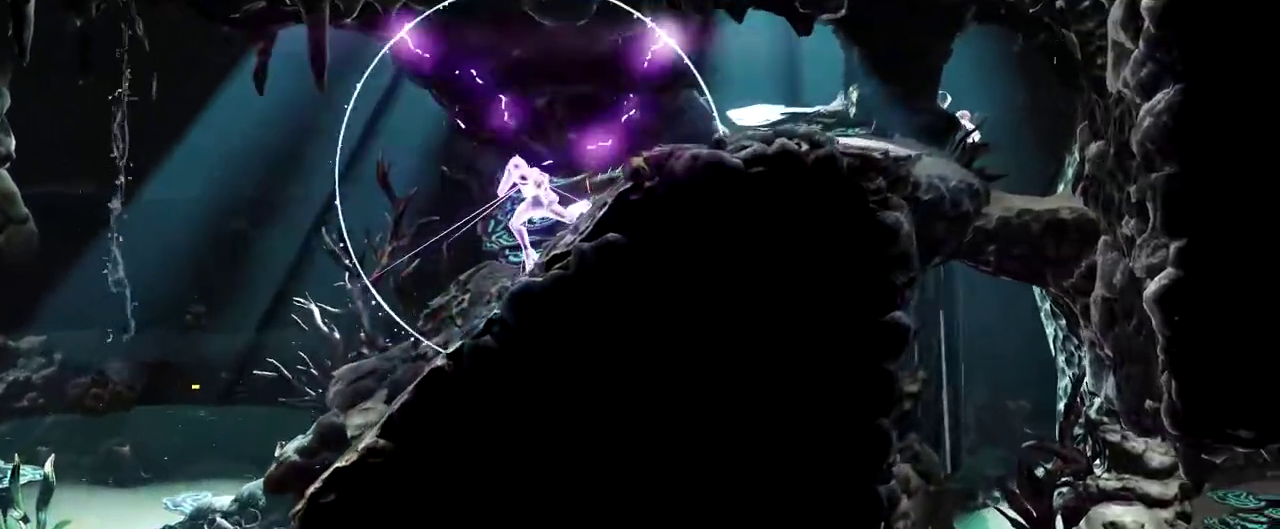
{"buttons": [], "left_stick": "down-right", "events": [[317, "left_stick", "down-right"]]}
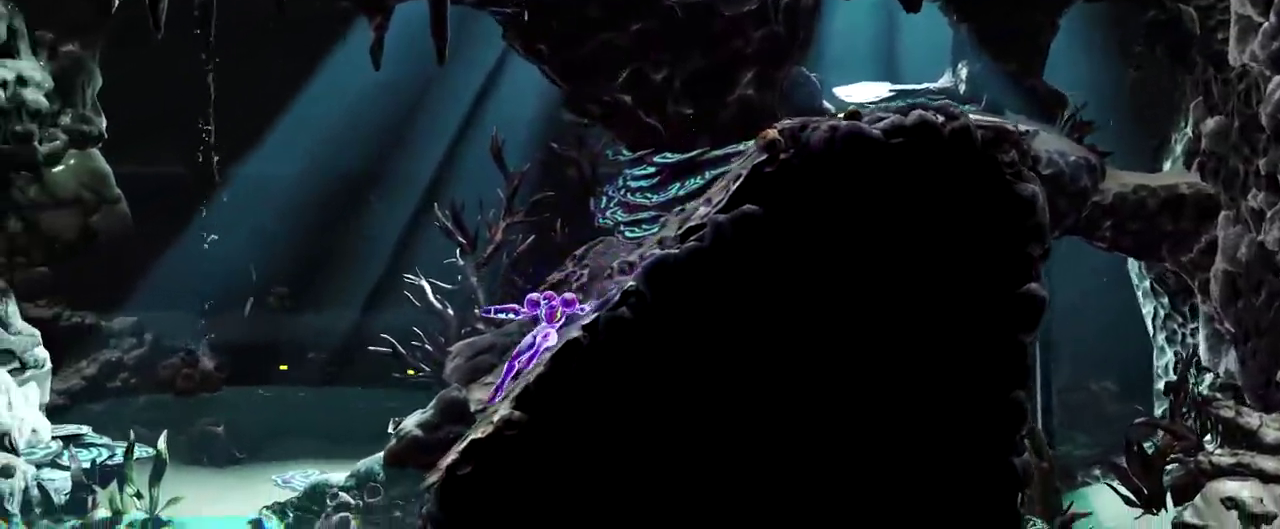
{"buttons": [], "left_stick": "left", "events": [[133, "B", "down"], [200, "left_stick", "left"], [450, "B", "up"]]}
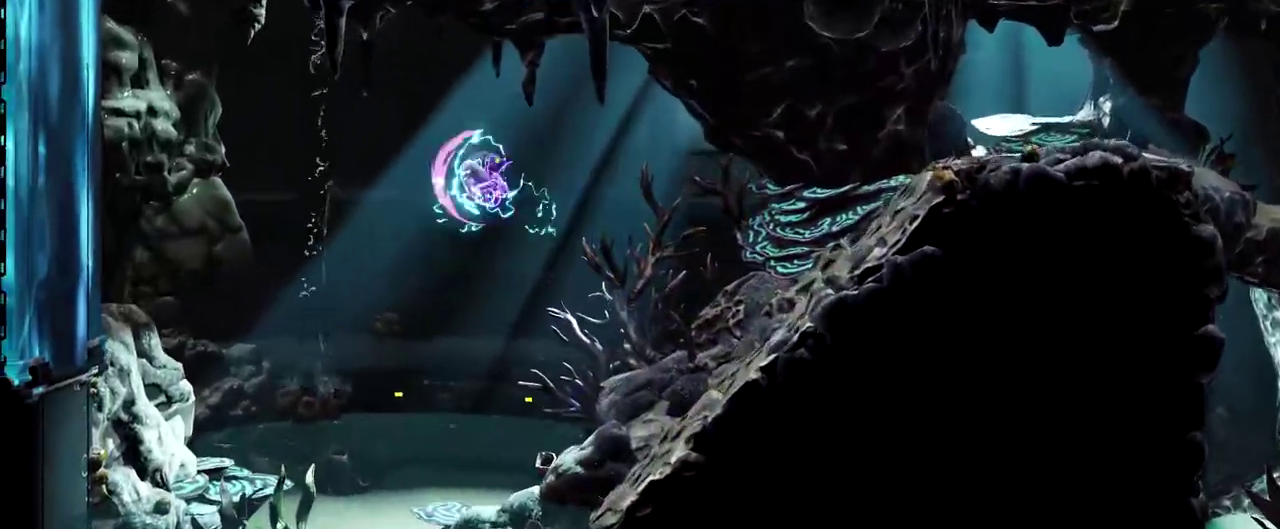
{"buttons": ["B", "Y"], "left_stick": "right", "events": [[150, "left_stick", "right"], [300, "B", "down"], [300, "Y", "down"]]}
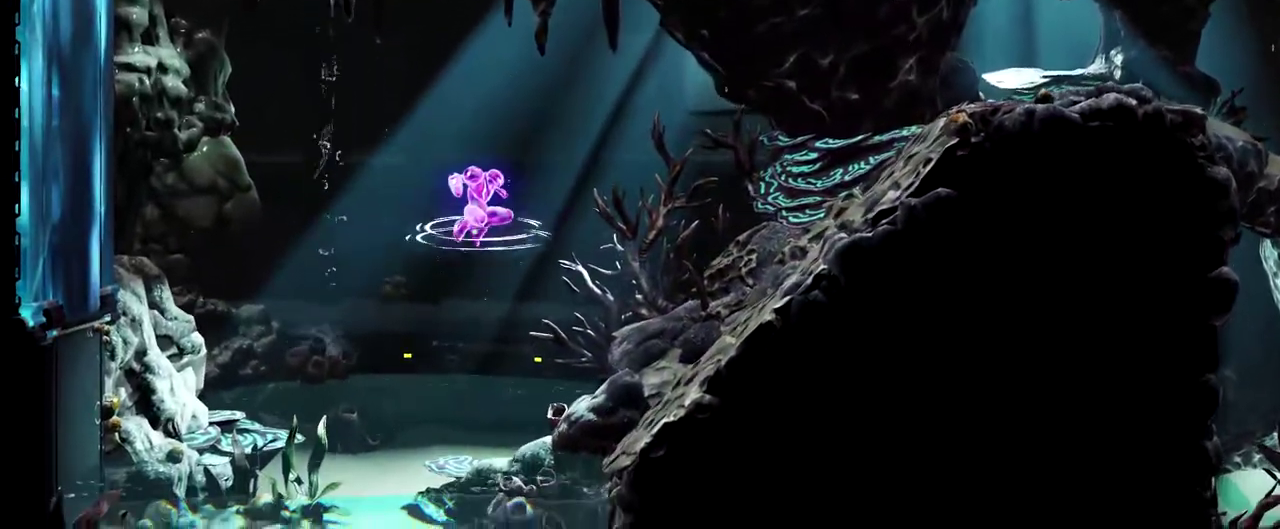
{"buttons": [], "left_stick": "down", "events": [[117, "B", "up"], [133, "Y", "up"], [367, "left_stick", "down"]]}
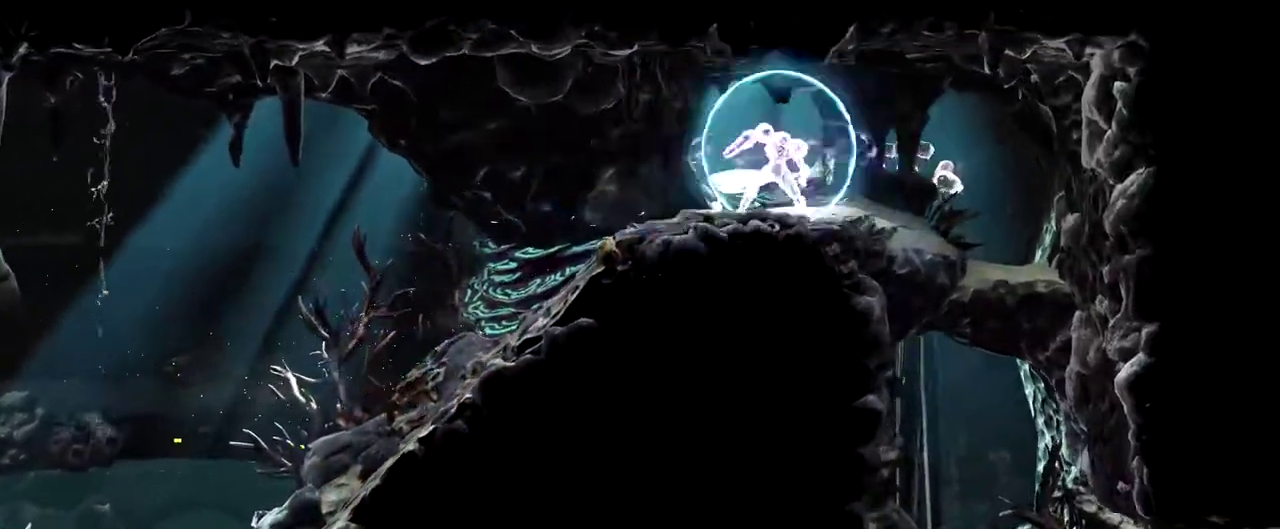
{"buttons": [], "left_stick": "center", "events": [[467, "left_stick", "center"]]}
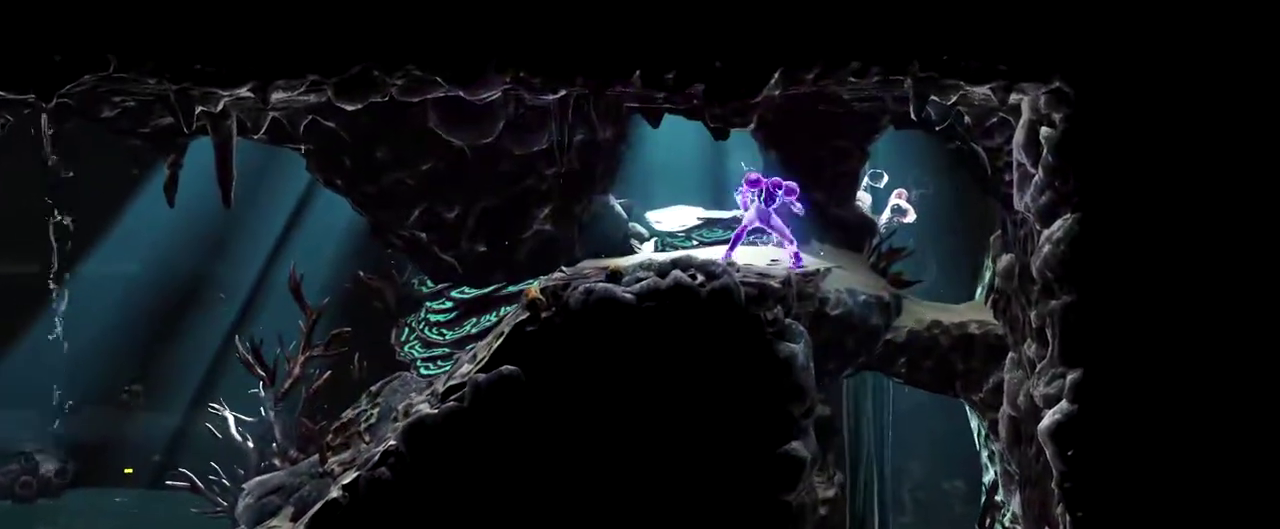
{"buttons": [], "left_stick": "center", "events": []}
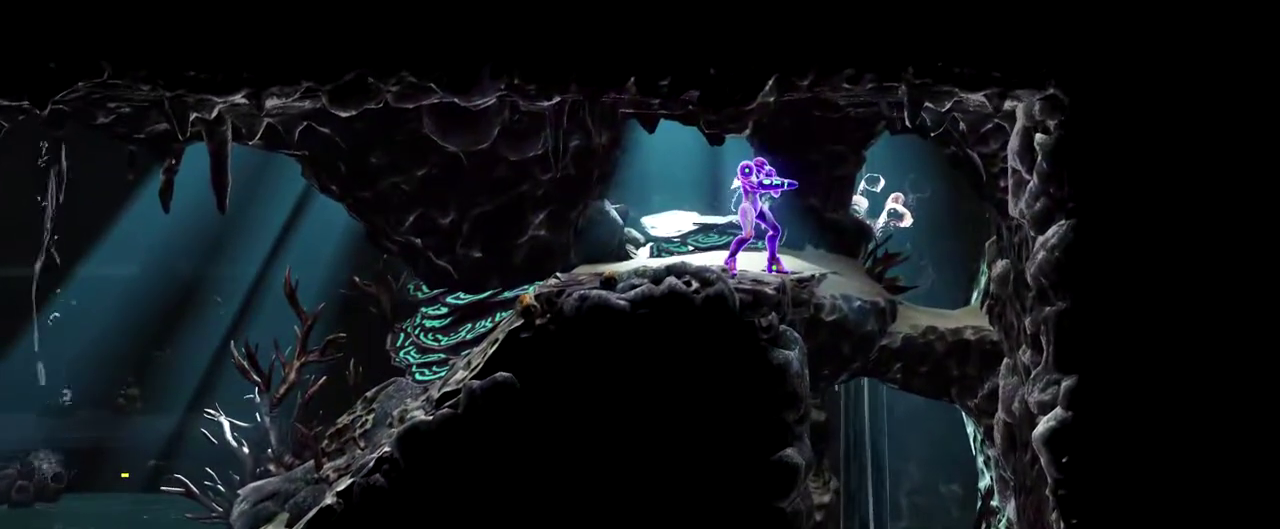
{"buttons": ["START"], "left_stick": "center", "events": [[500, "START", "down"]]}
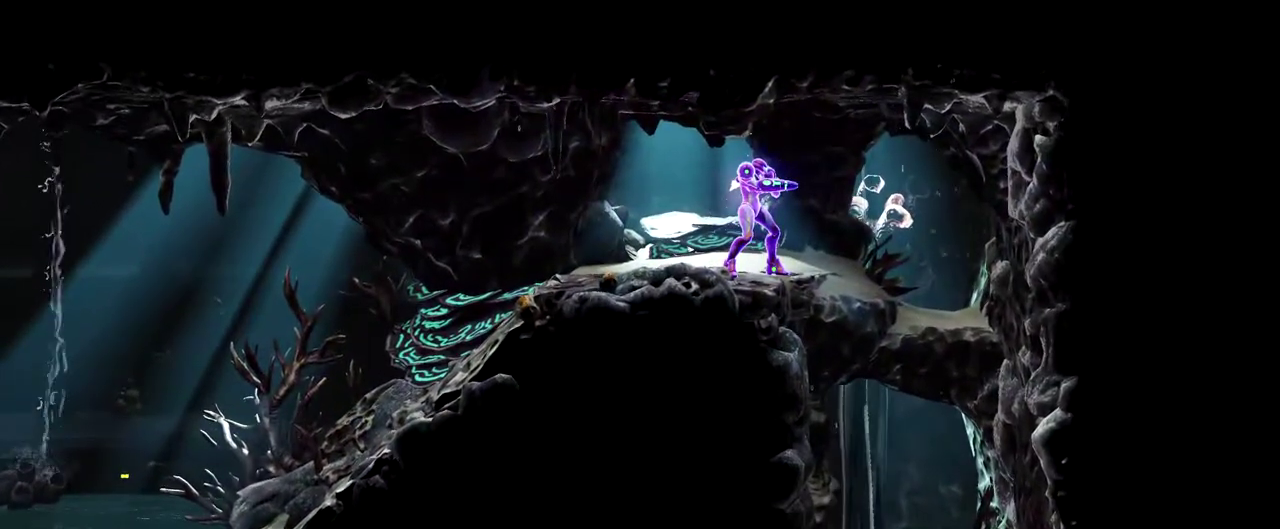
{"buttons": [], "left_stick": "center", "events": [[167, "START", "up"]]}